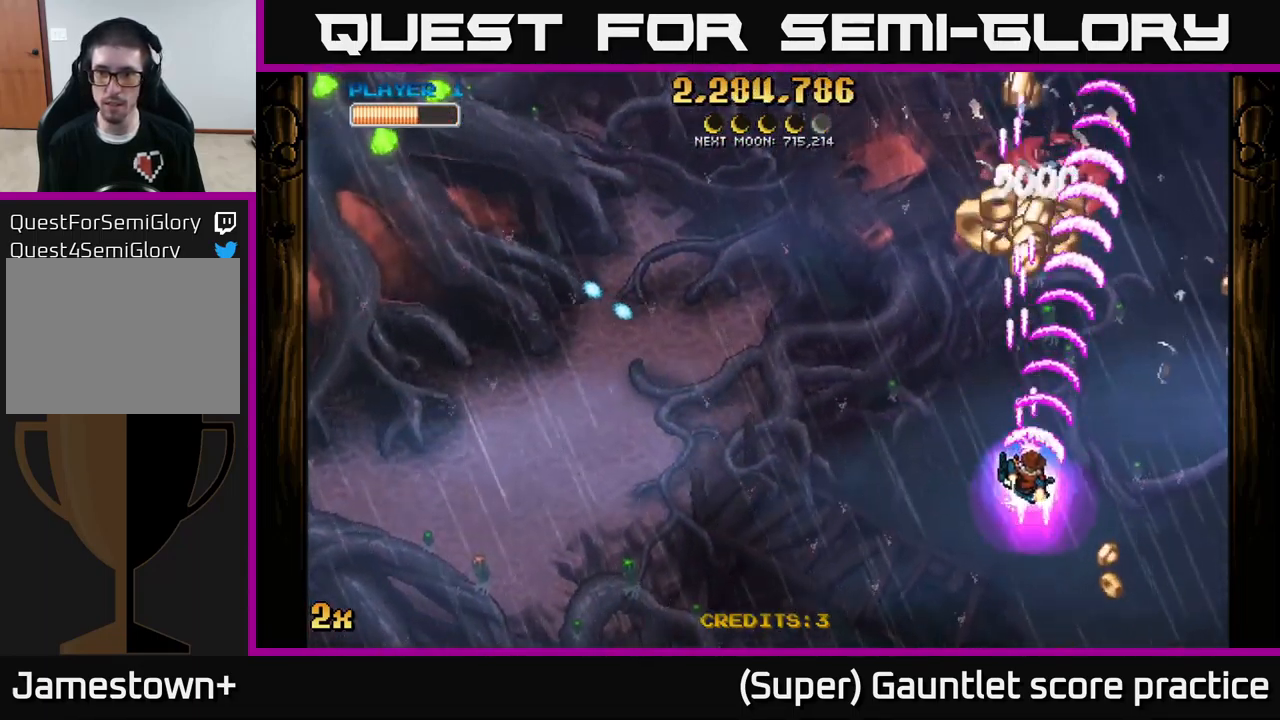
Gameplay with a controller (Xbox layout); each line is a JSON object with the inputs held at the frame after it. "events" lists button and stick changes between this image and that frame as [ms after this image, input, new state], when the widget could be followed in between. Not read: right_stick.
{"buttons": ["A"], "left_stick": "up", "events": [[33, "left_stick", "down-right"], [183, "left_stick", "up-right"], [283, "X", "down"], [283, "left_stick", "left"], [433, "X", "up"], [500, "left_stick", "up"]]}
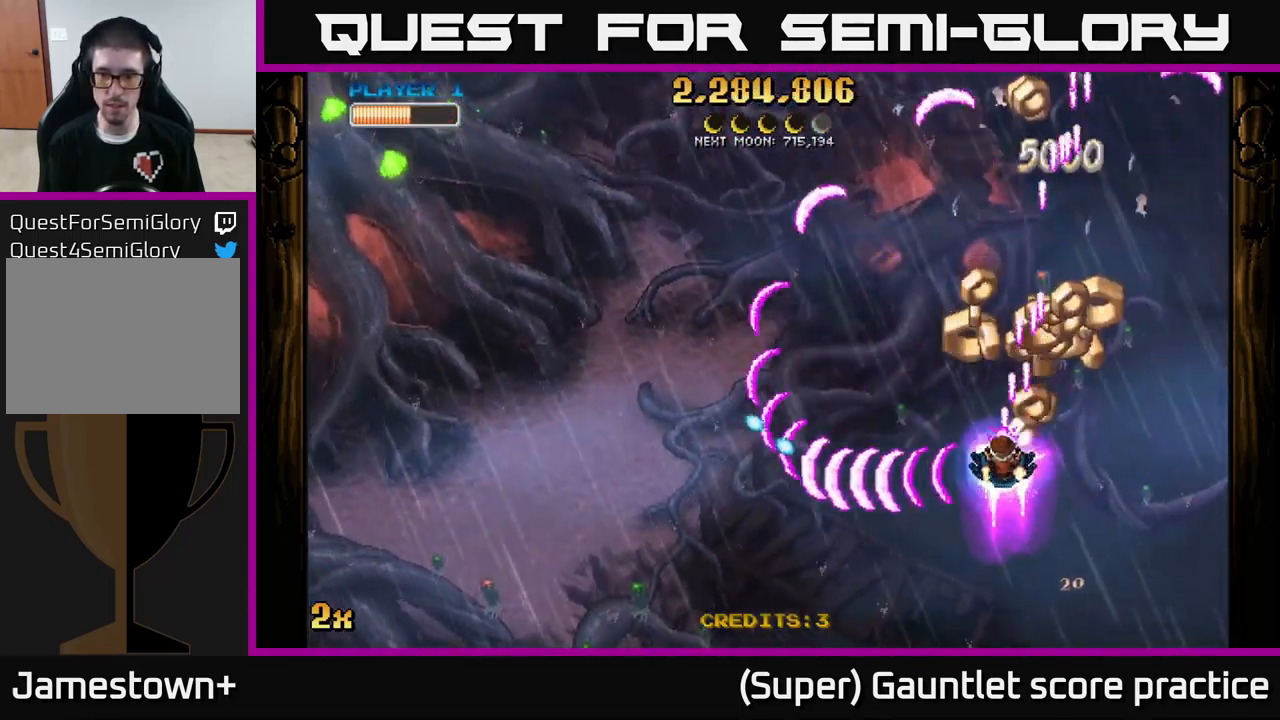
{"buttons": ["A"], "left_stick": "down-right", "events": [[33, "left_stick", "up-right"], [300, "left_stick", "down-right"]]}
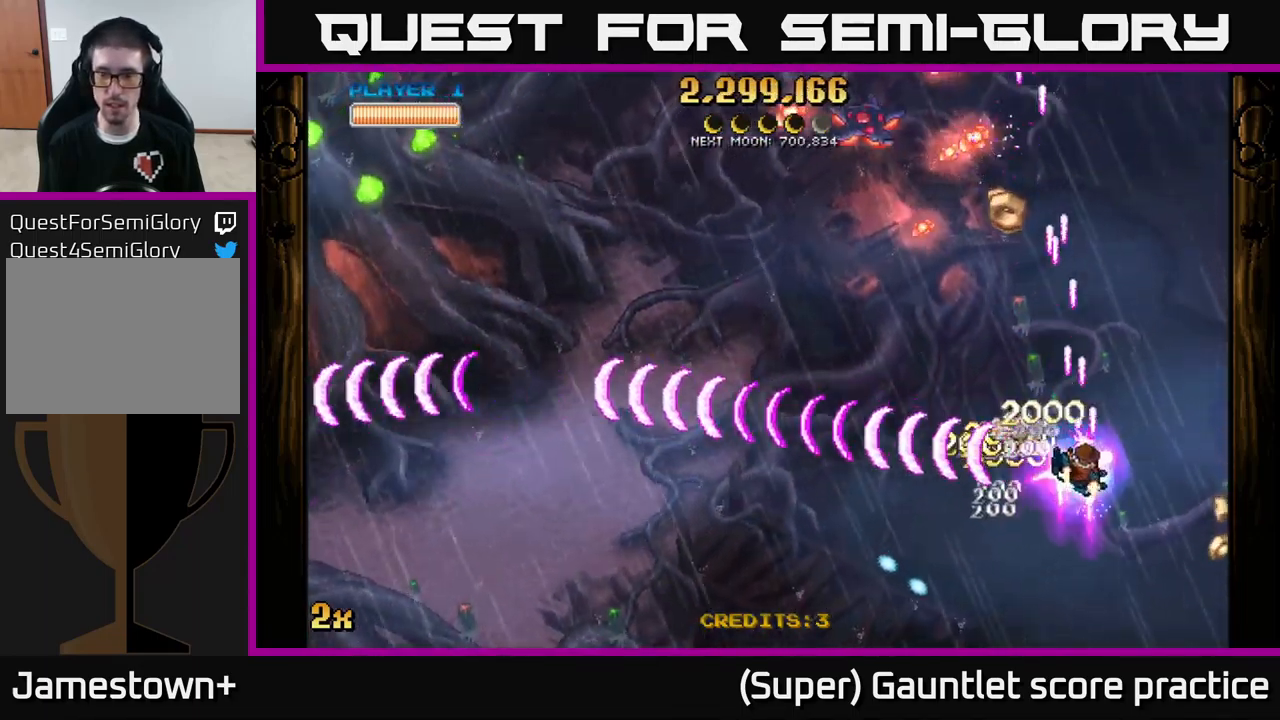
{"buttons": ["A"], "left_stick": "left", "events": [[333, "left_stick", "down"], [483, "left_stick", "left"]]}
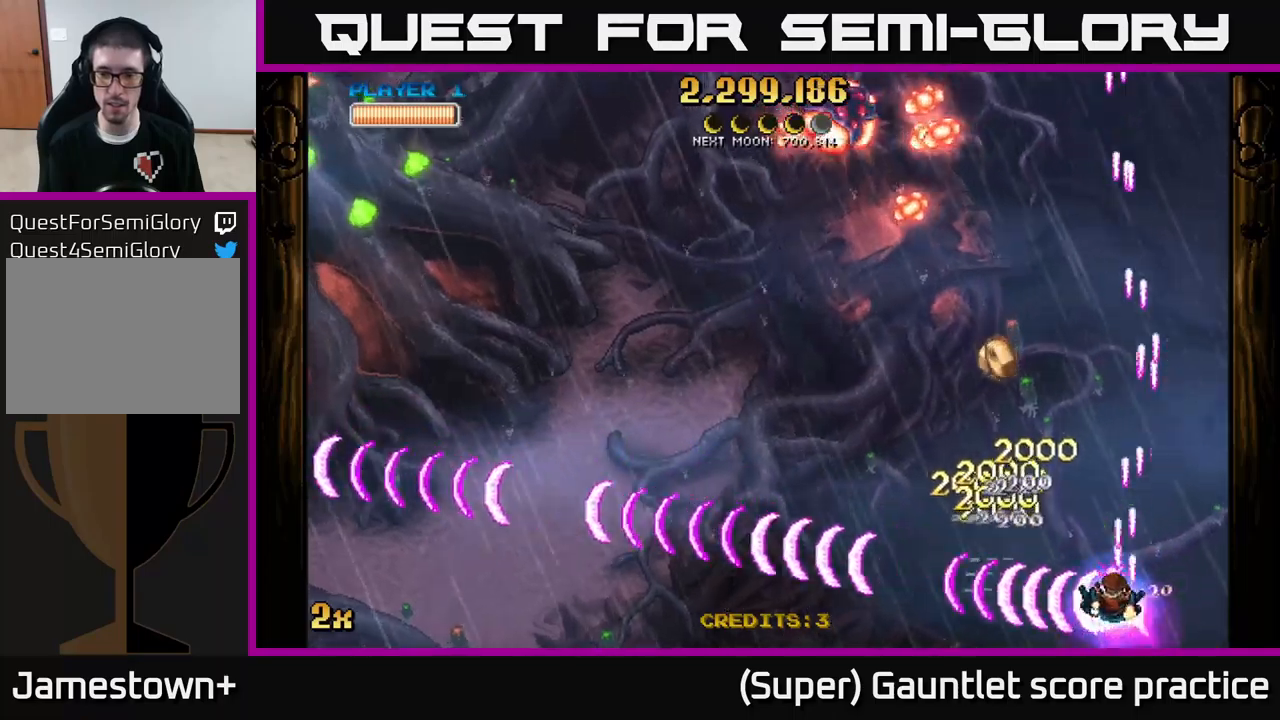
{"buttons": ["A", "X"], "left_stick": "up-left", "events": [[17, "left_stick", "up-left"], [350, "X", "down"]]}
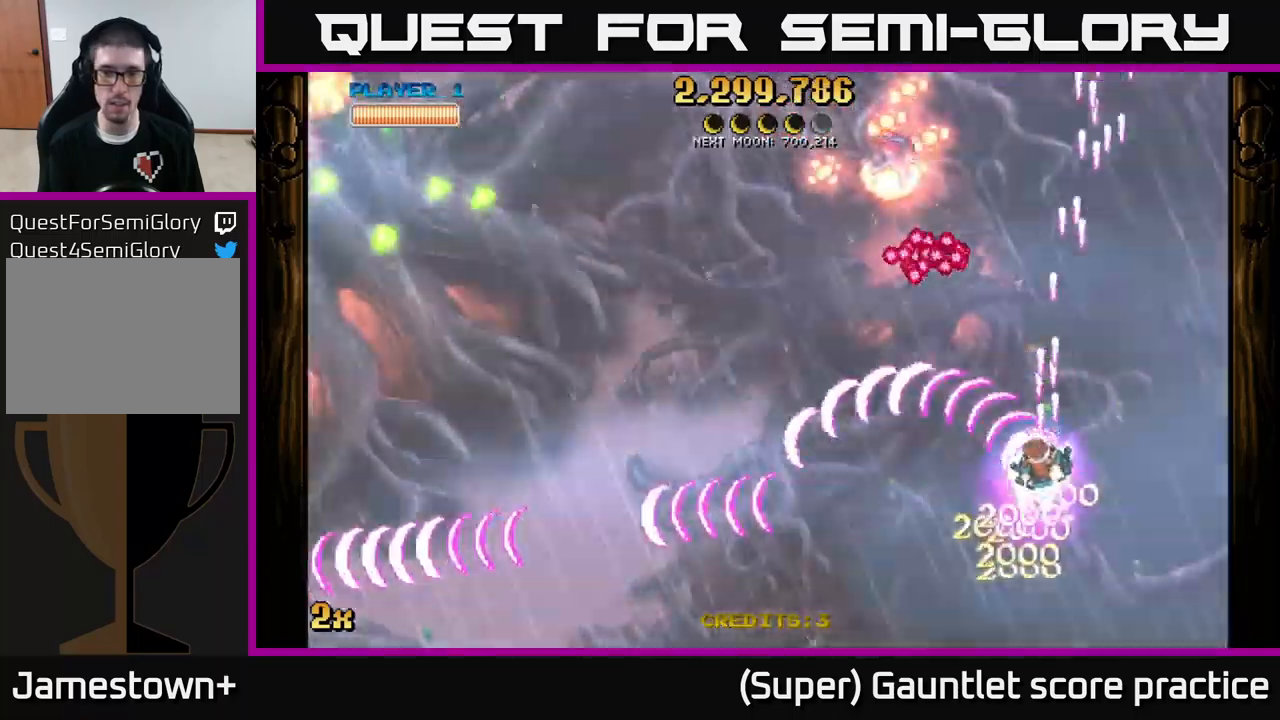
{"buttons": ["A"], "left_stick": "up-left", "events": [[33, "X", "up"], [133, "left_stick", "down-left"], [467, "left_stick", "up-left"]]}
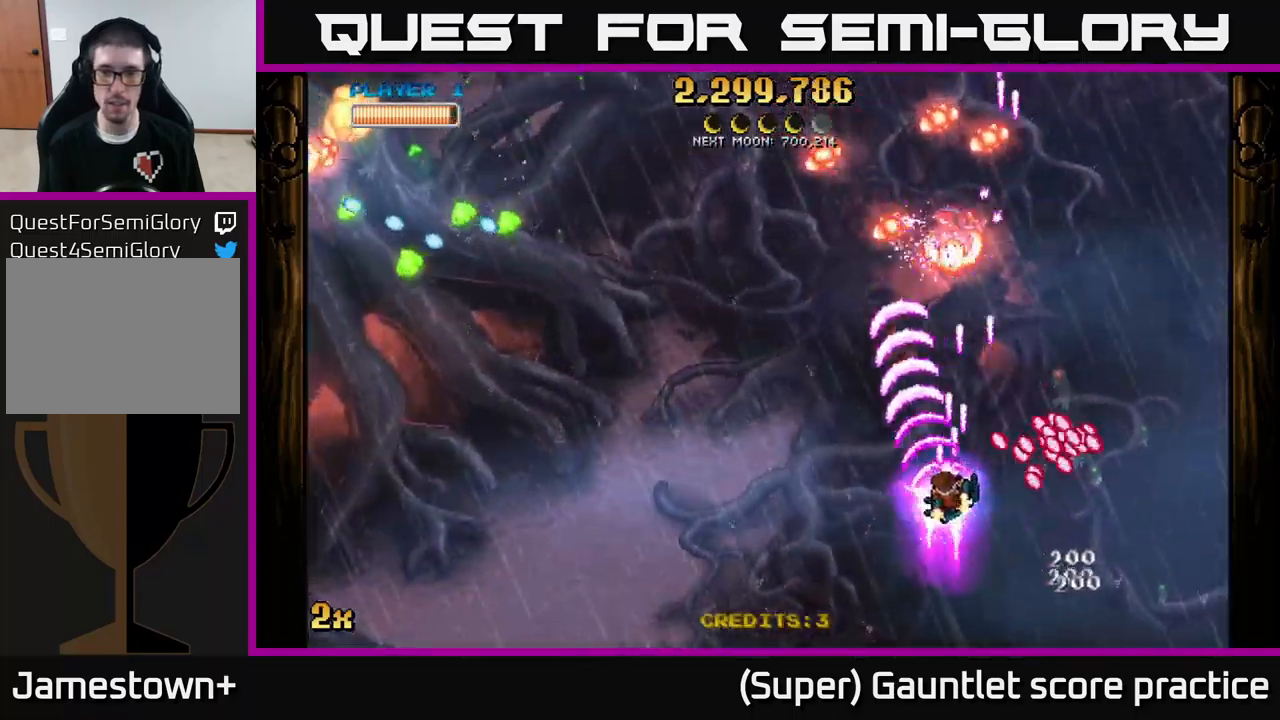
{"buttons": ["A"], "left_stick": "down-right", "events": [[17, "left_stick", "up"], [67, "X", "down"], [183, "X", "up"], [300, "left_stick", "down"], [400, "left_stick", "down-right"]]}
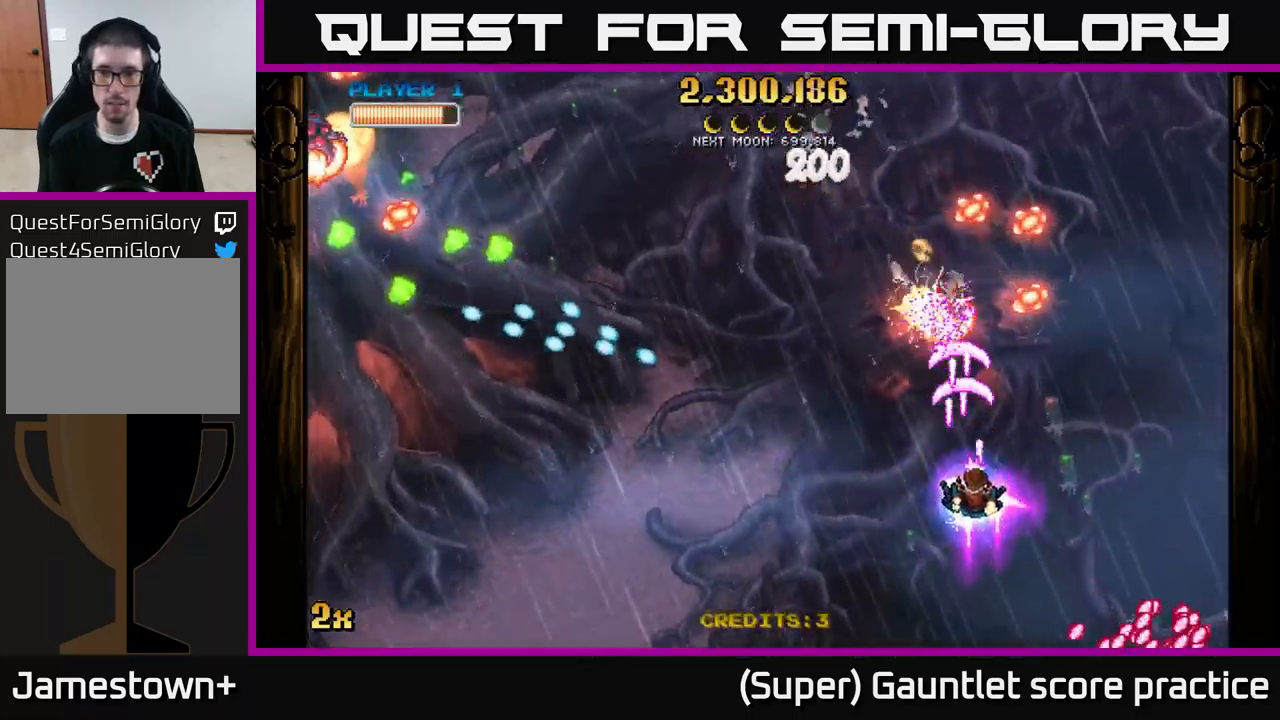
{"buttons": ["A"], "left_stick": "up-right", "events": [[217, "left_stick", "right"], [400, "left_stick", "up-right"]]}
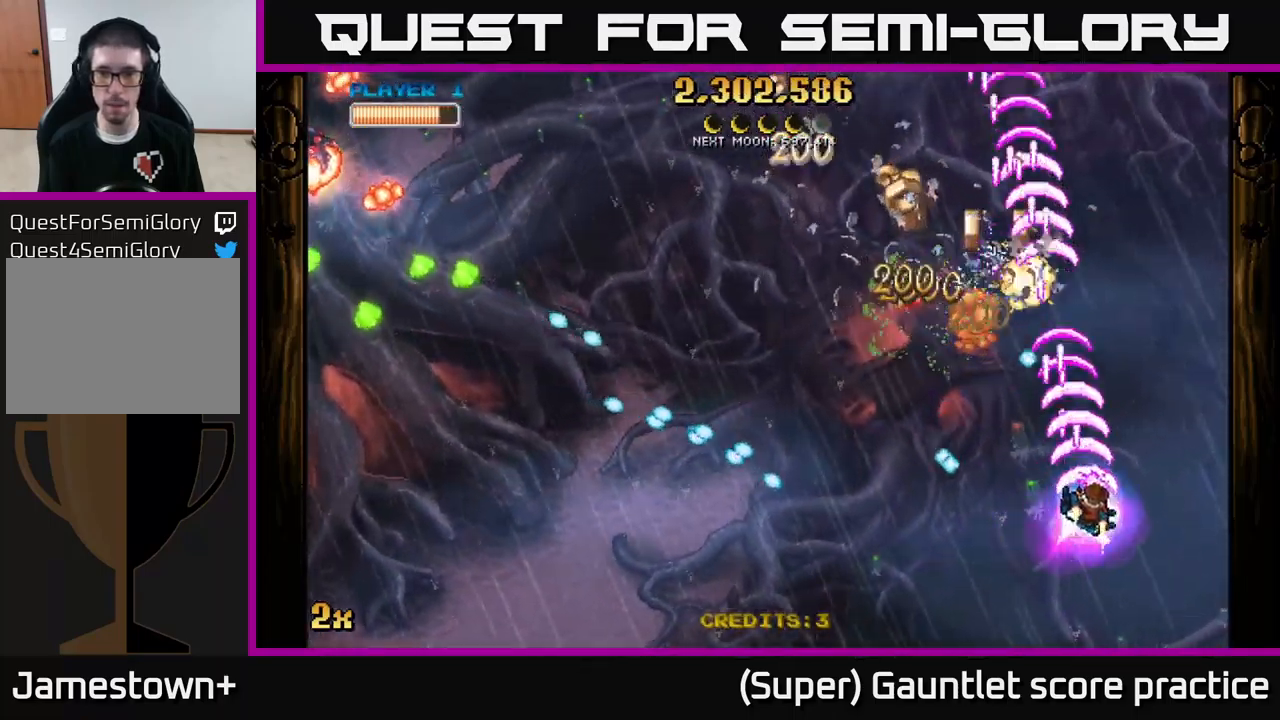
{"buttons": ["A"], "left_stick": "up", "events": [[100, "left_stick", "left"], [117, "X", "down"], [217, "X", "up"], [233, "left_stick", "up"], [300, "left_stick", "right"], [500, "left_stick", "up"]]}
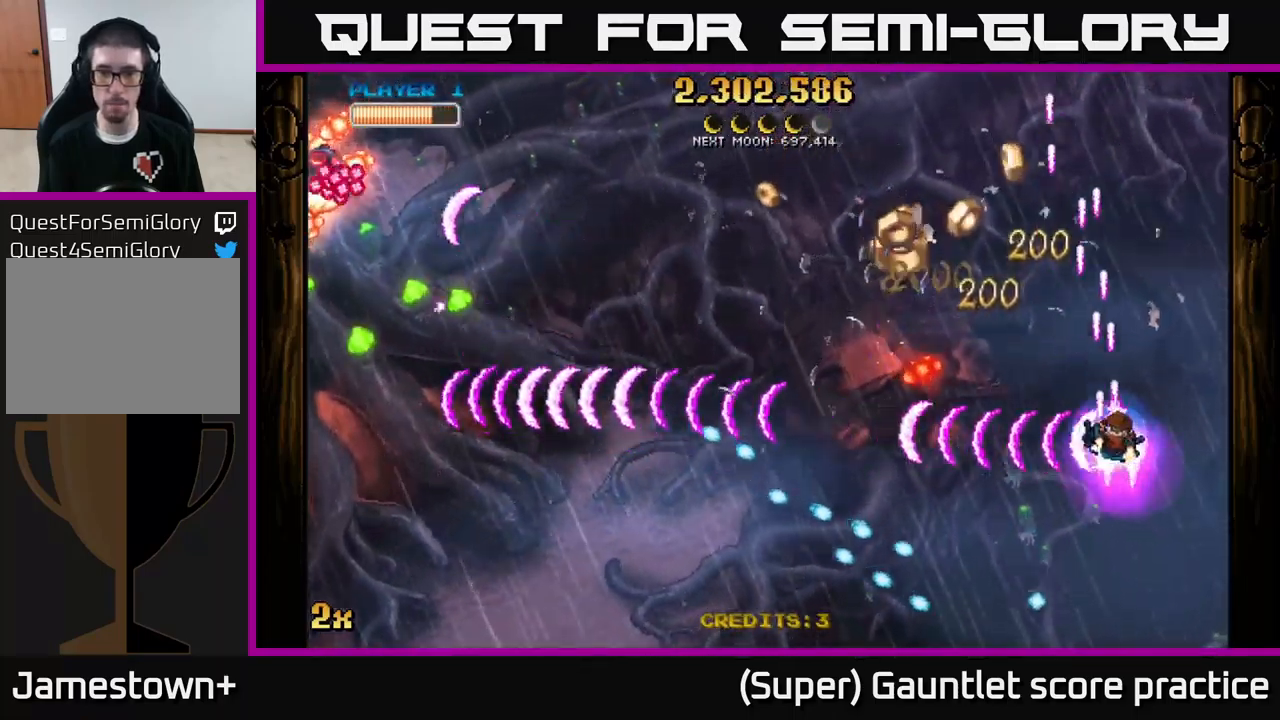
{"buttons": ["A"], "left_stick": "left", "events": [[117, "left_stick", "left"]]}
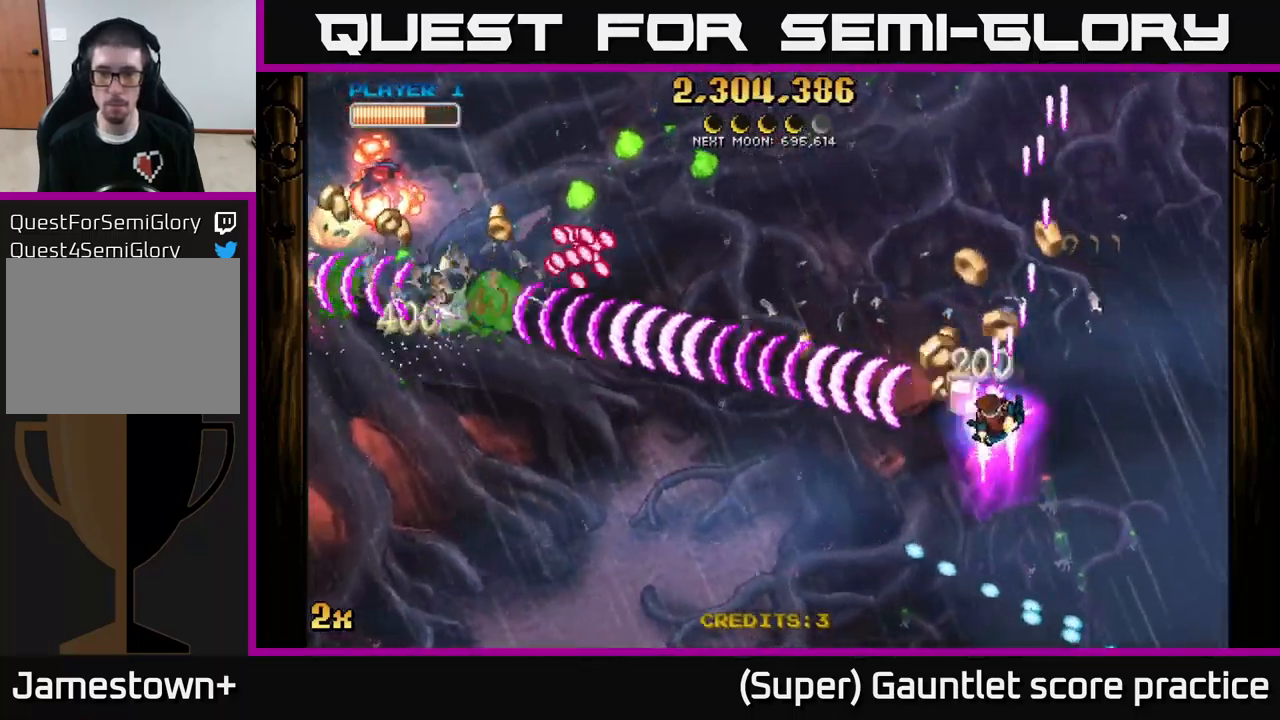
{"buttons": ["A"], "left_stick": "up-left", "events": [[100, "left_stick", "up-right"], [433, "left_stick", "up-left"]]}
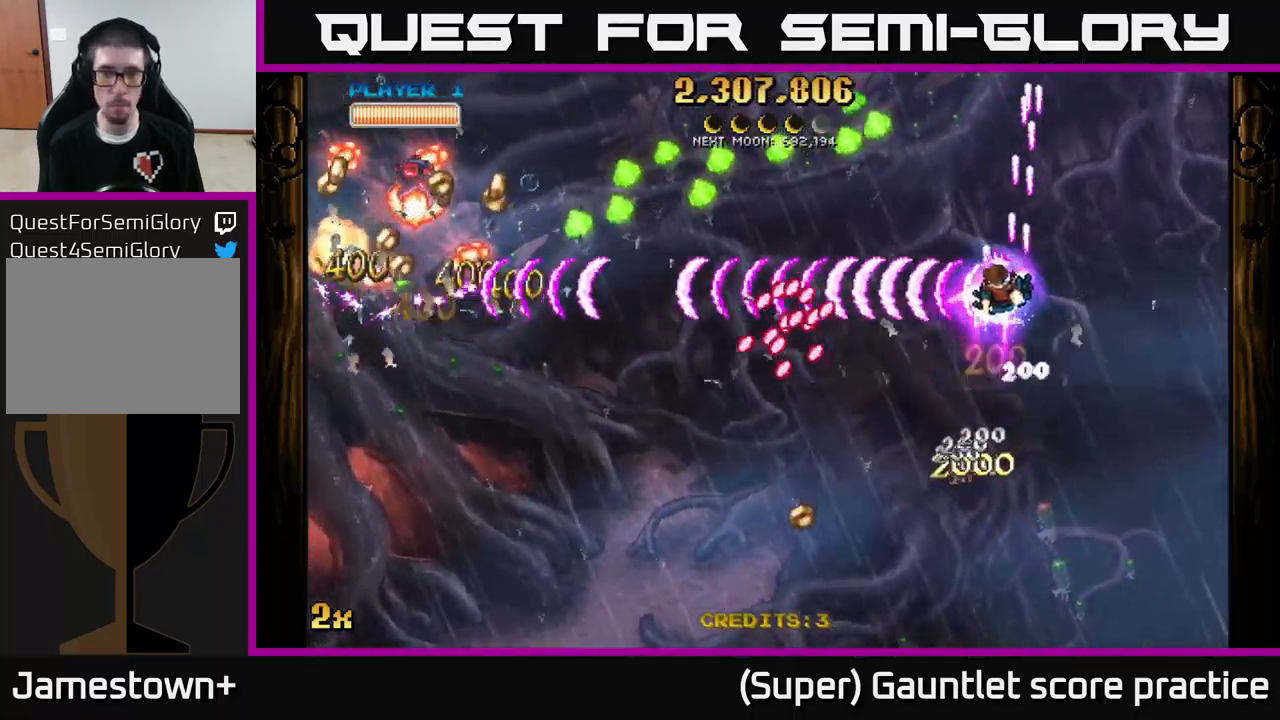
{"buttons": ["A"], "left_stick": "down", "events": [[333, "left_stick", "down-left"], [500, "left_stick", "down"]]}
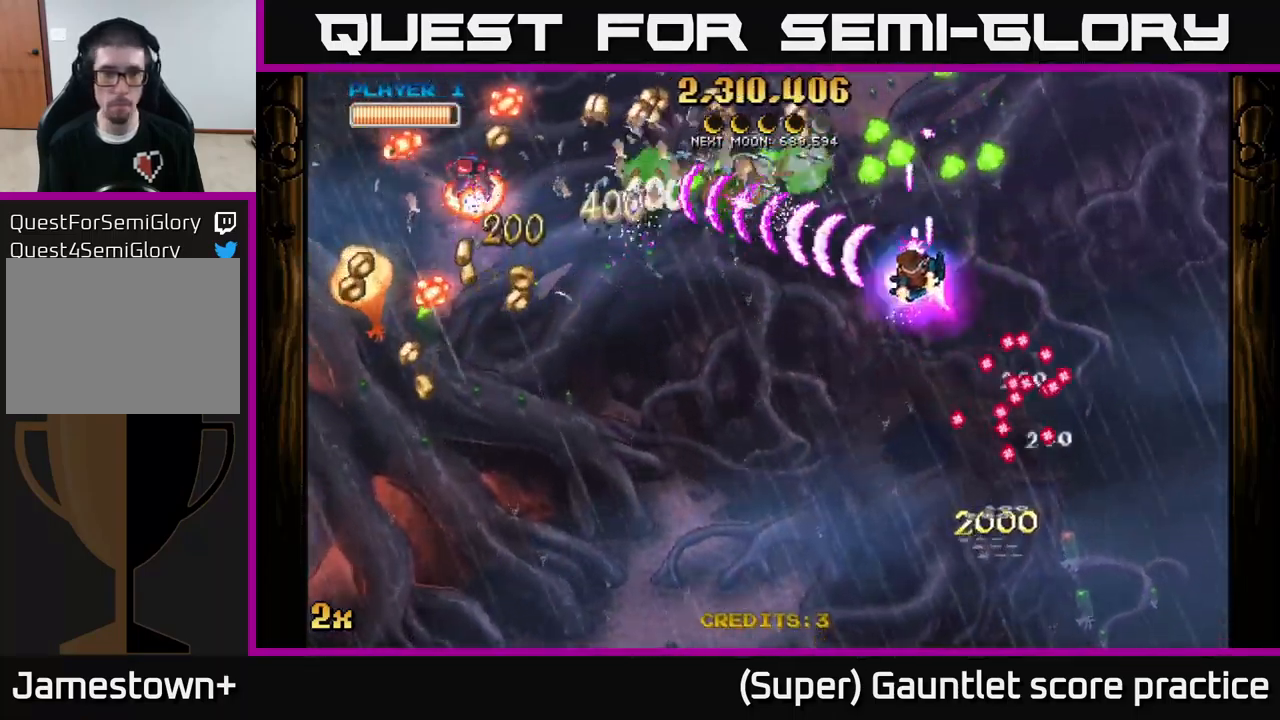
{"buttons": ["A"], "left_stick": "left", "events": [[450, "left_stick", "left"]]}
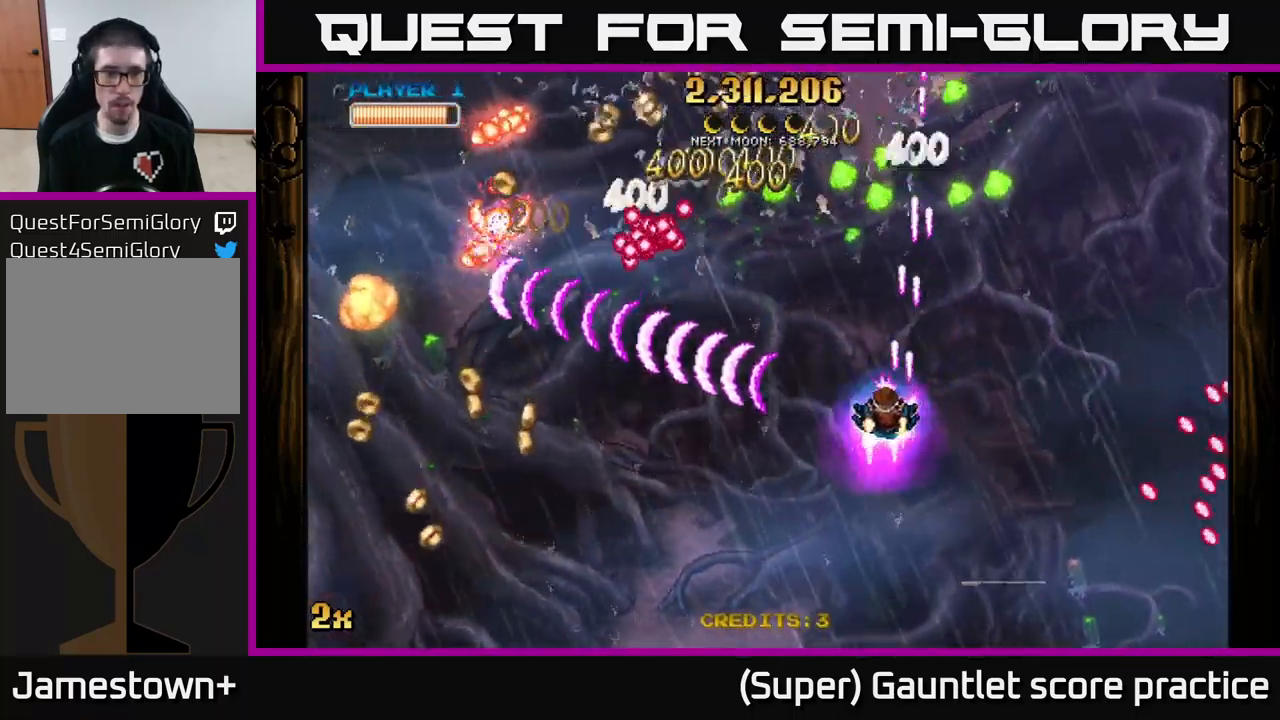
{"buttons": ["A"], "left_stick": "down-left", "events": [[250, "left_stick", "down-left"]]}
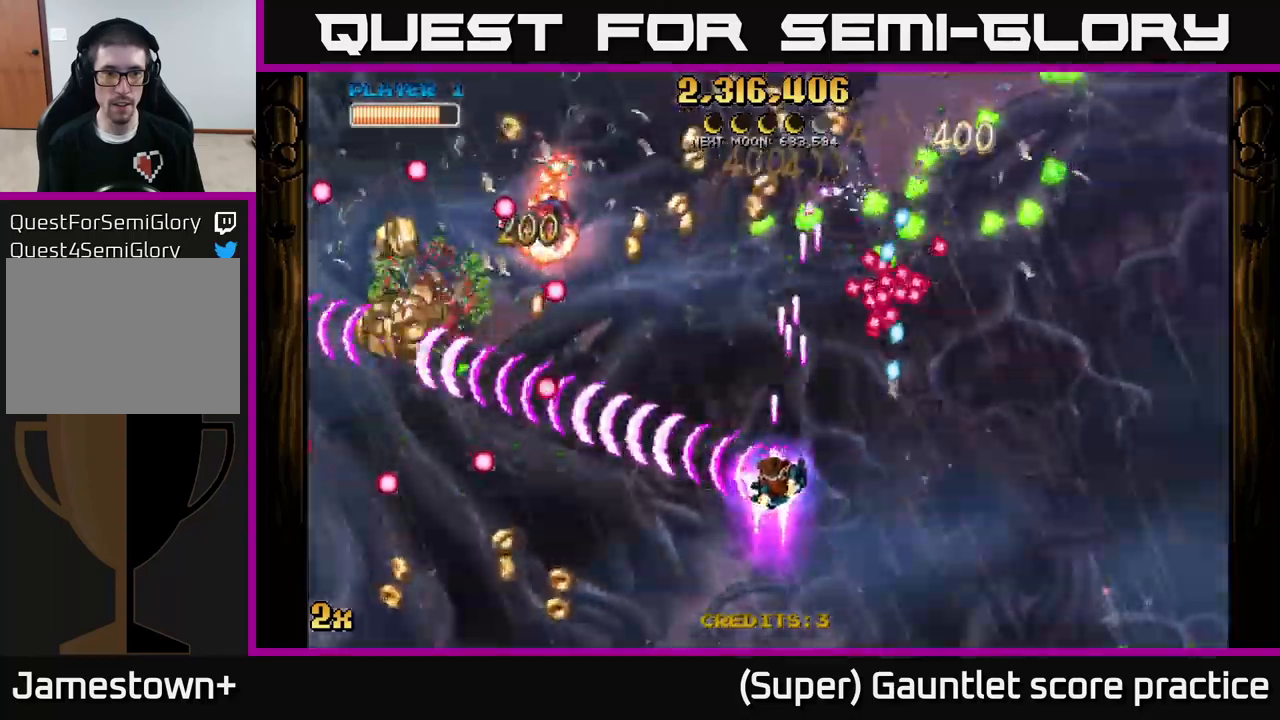
{"buttons": ["A", "X"], "left_stick": "up-left", "events": [[484, "X", "down"], [500, "left_stick", "up-left"]]}
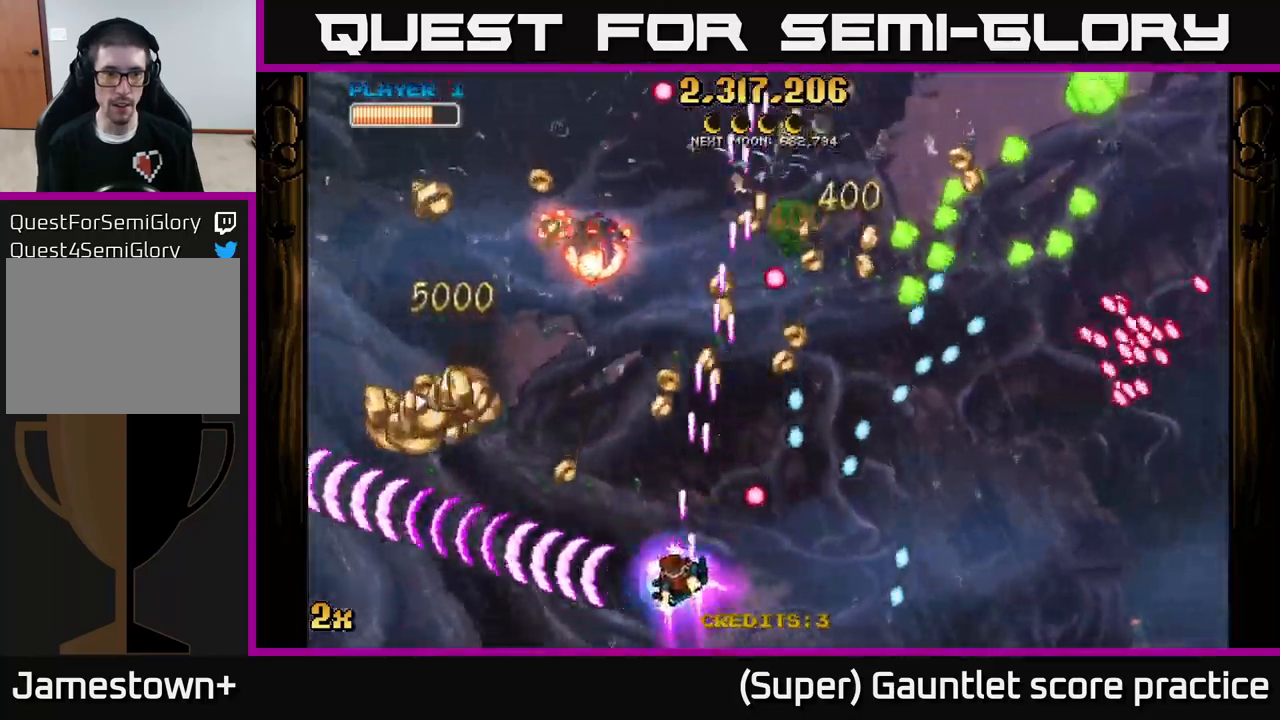
{"buttons": ["A"], "left_stick": "down-left", "events": [[17, "left_stick", "up"], [134, "X", "up"], [234, "left_stick", "left"], [367, "left_stick", "down-left"]]}
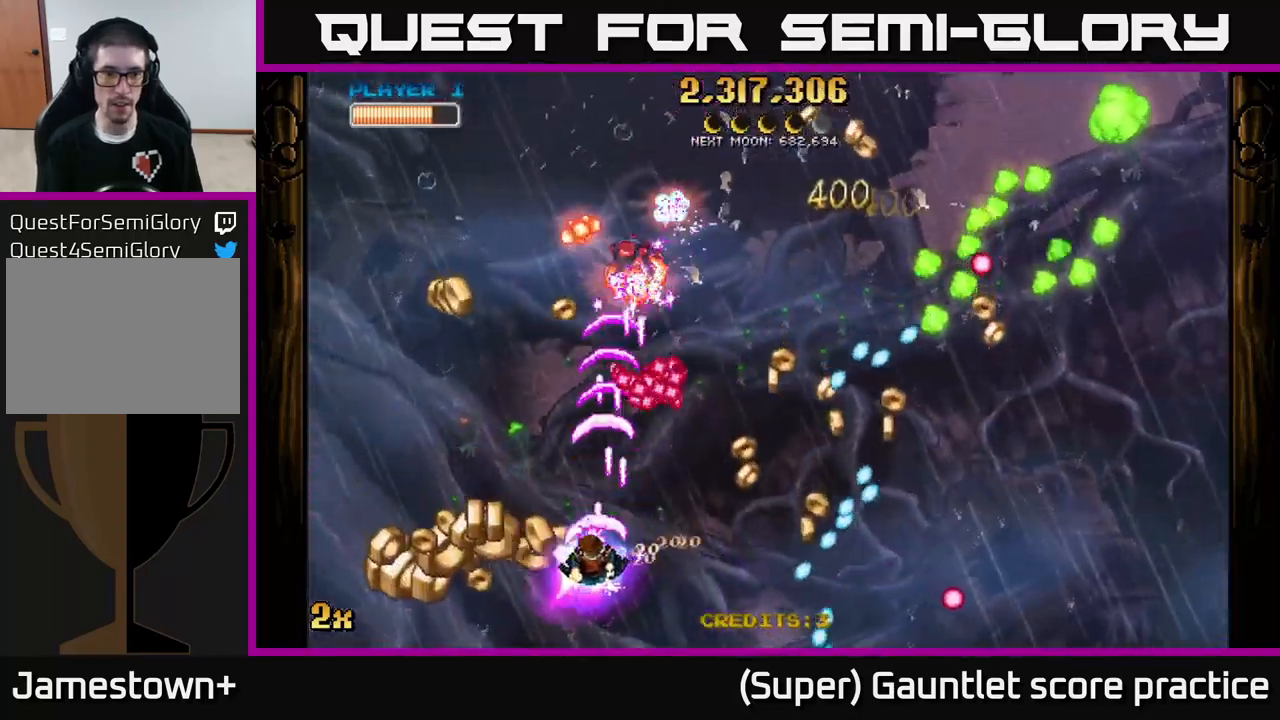
{"buttons": ["A"], "left_stick": "up-left", "events": [[467, "left_stick", "up-left"]]}
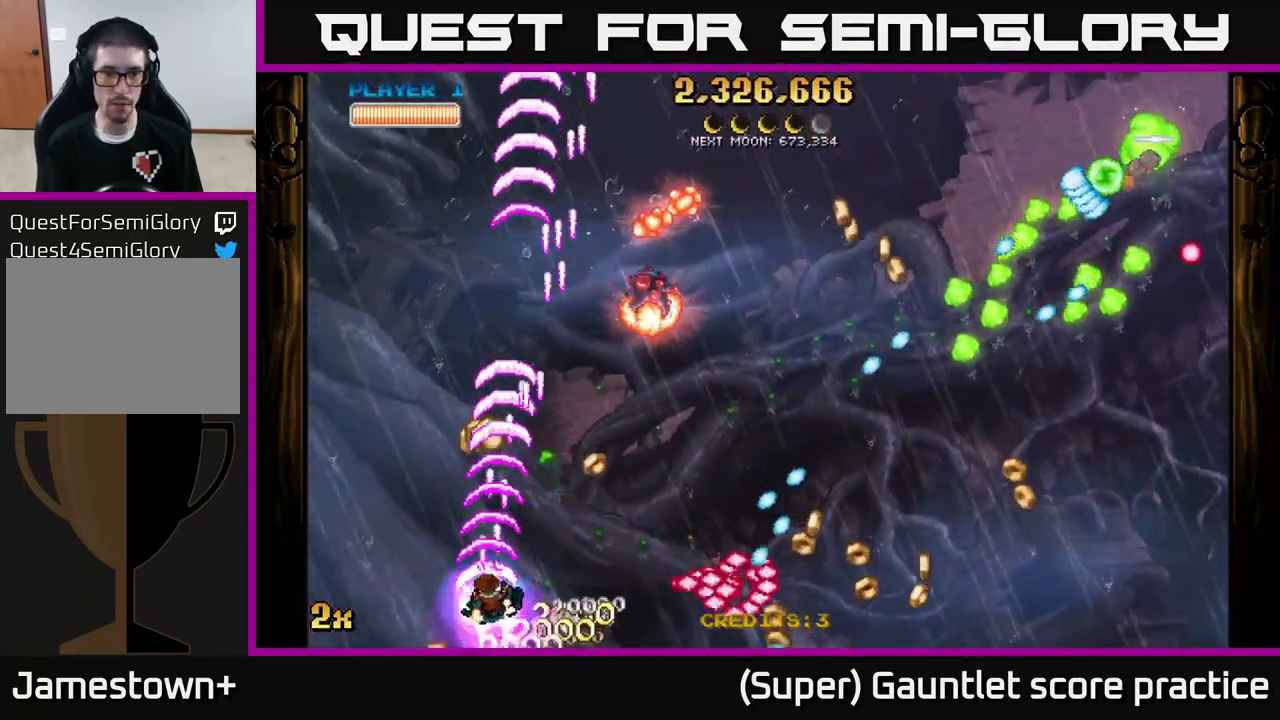
{"buttons": ["A"], "left_stick": "up-right", "events": [[34, "left_stick", "up-right"], [50, "X", "down"], [167, "X", "up"], [200, "left_stick", "up-left"], [267, "X", "down"], [434, "X", "up"], [500, "left_stick", "up-right"]]}
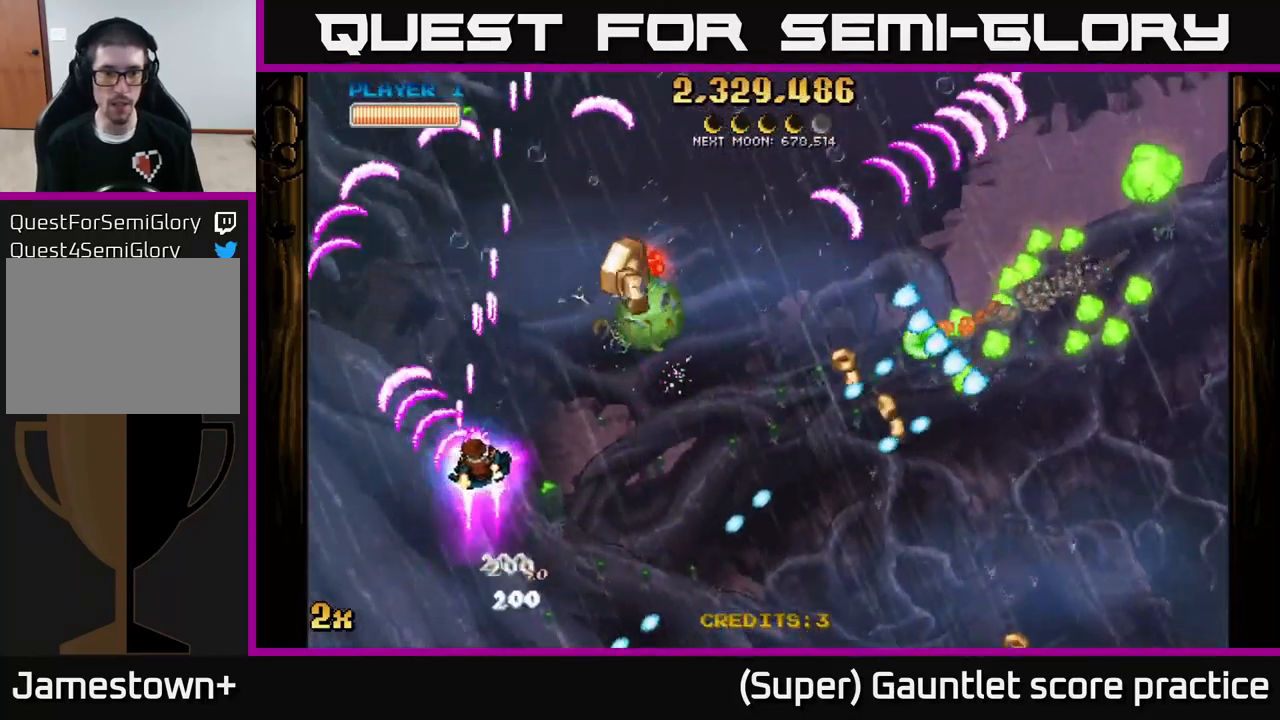
{"buttons": ["A", "X"], "left_stick": "right", "events": [[34, "X", "down"], [117, "X", "up"], [150, "left_stick", "up-left"], [484, "left_stick", "right"], [500, "X", "down"]]}
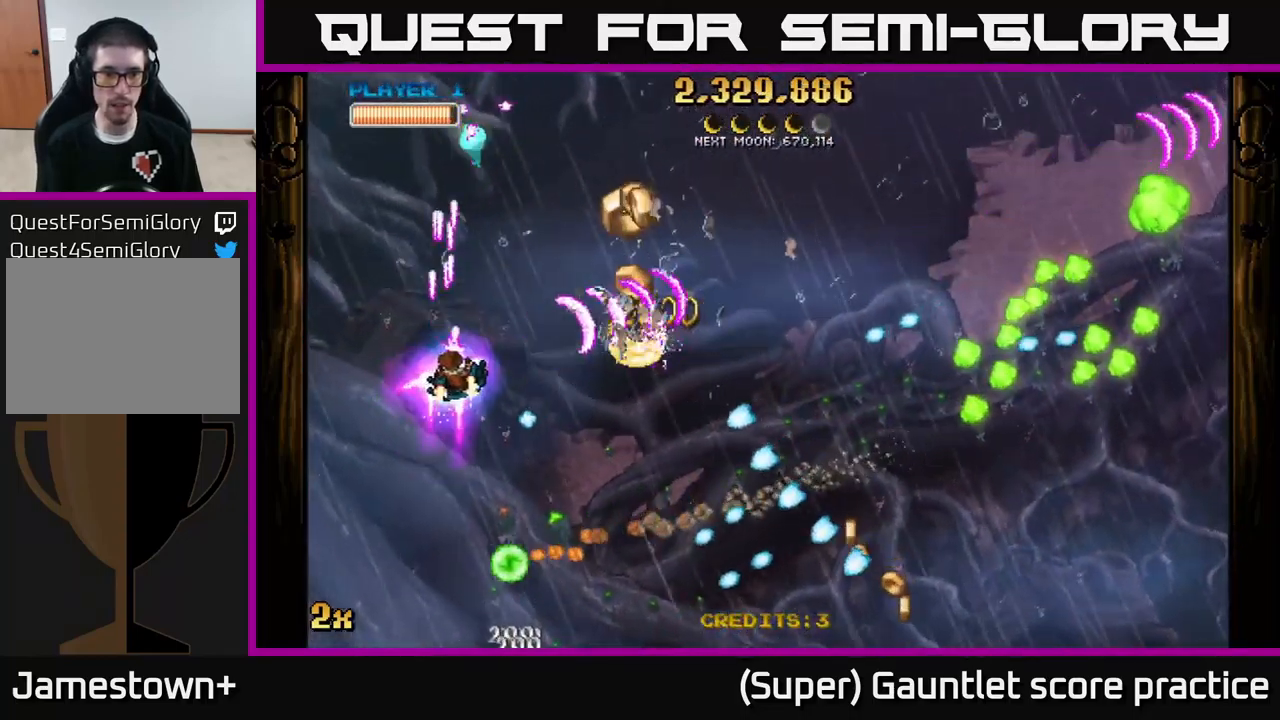
{"buttons": ["A"], "left_stick": "up-right", "events": [[117, "X", "up"], [384, "left_stick", "up-right"]]}
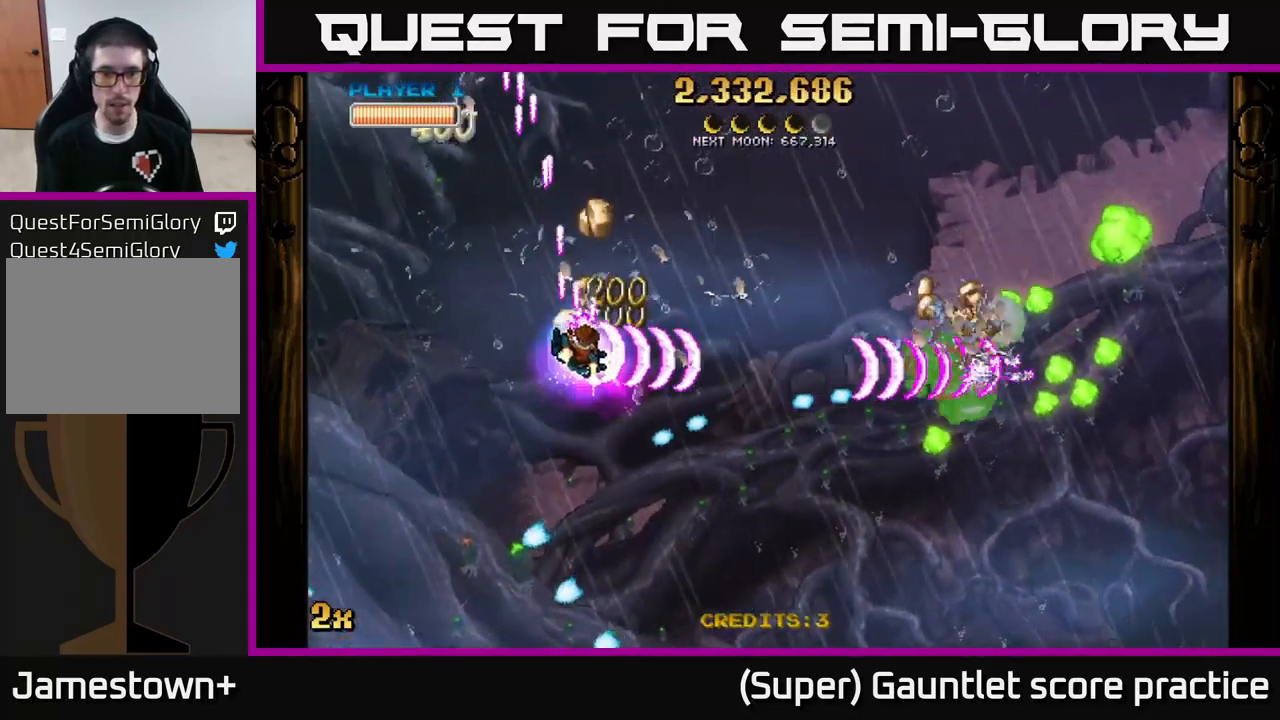
{"buttons": ["A"], "left_stick": "down-right", "events": [[200, "left_stick", "right"], [334, "left_stick", "down-right"]]}
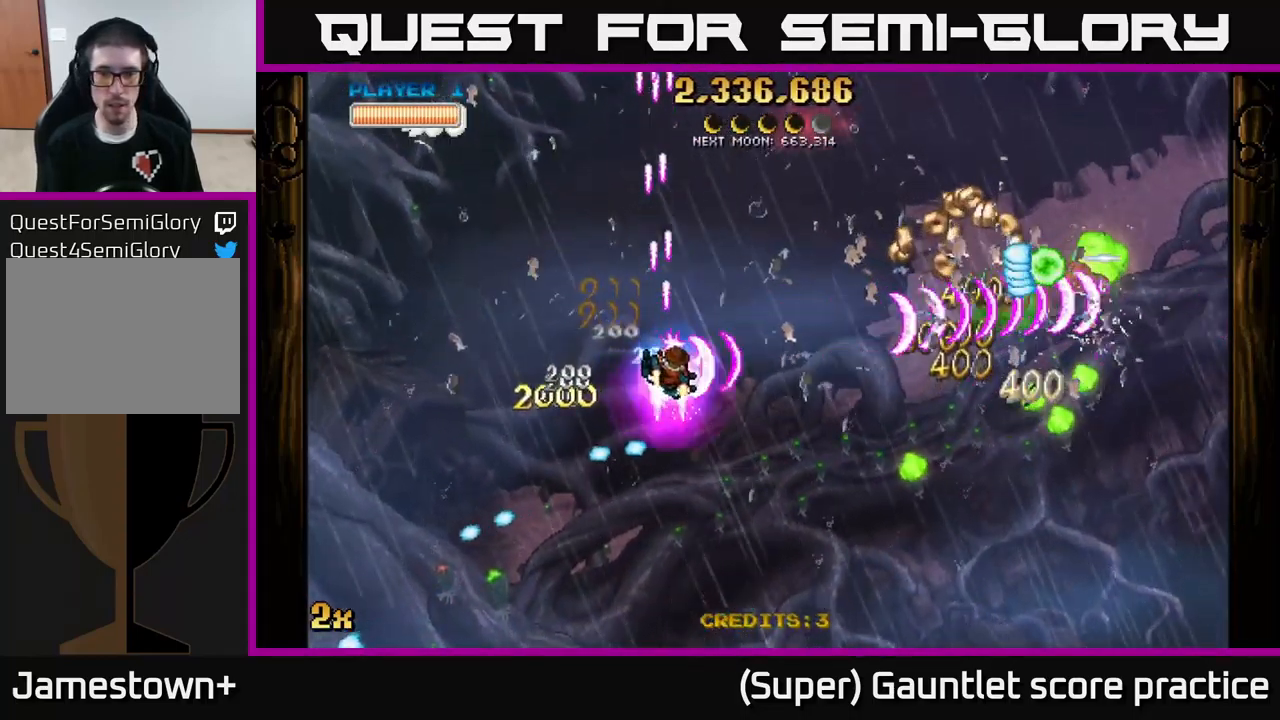
{"buttons": ["A"], "left_stick": "down-right", "events": []}
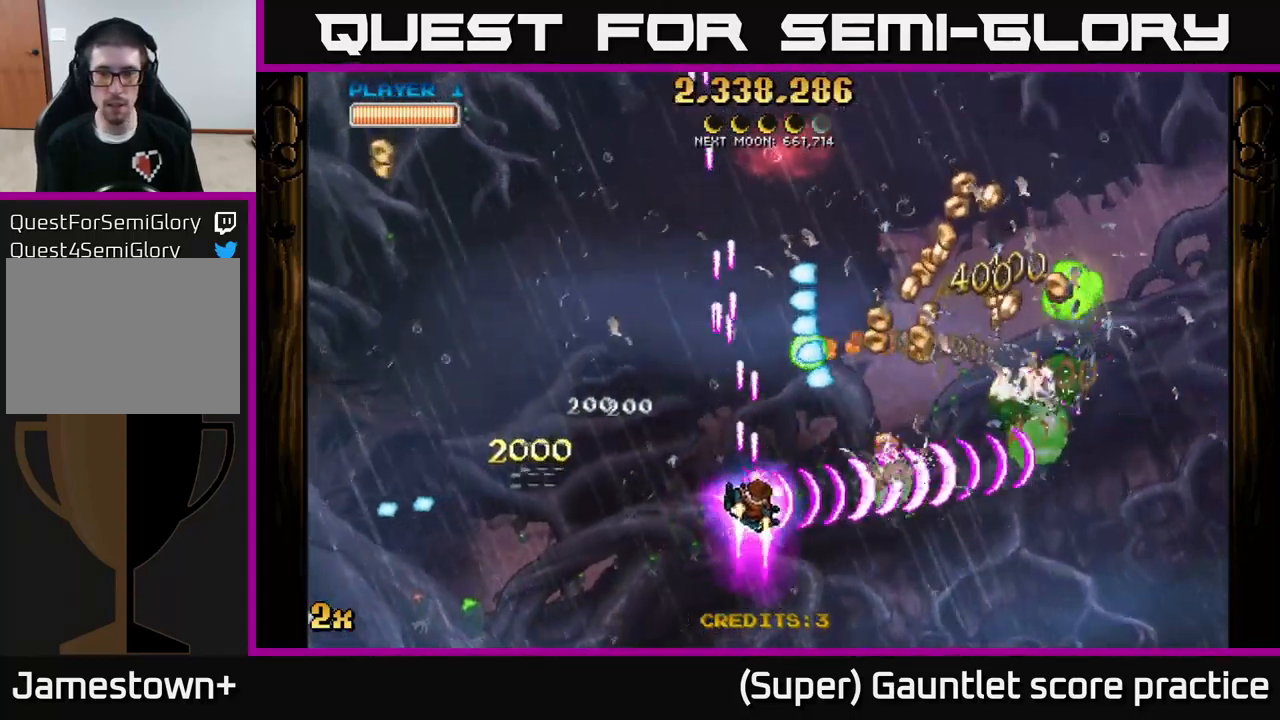
{"buttons": ["A"], "left_stick": "up-right", "events": [[34, "X", "down"], [84, "left_stick", "up-right"], [167, "X", "up"]]}
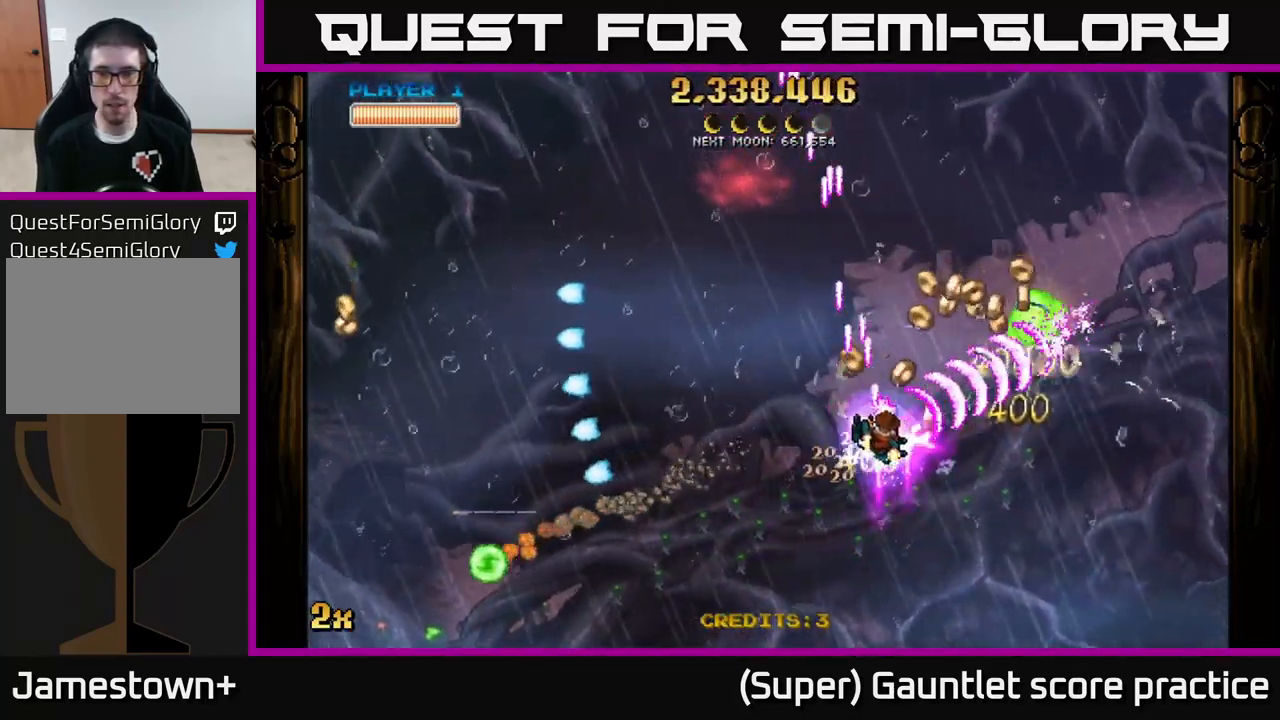
{"buttons": ["A"], "left_stick": "right", "events": [[300, "left_stick", "right"]]}
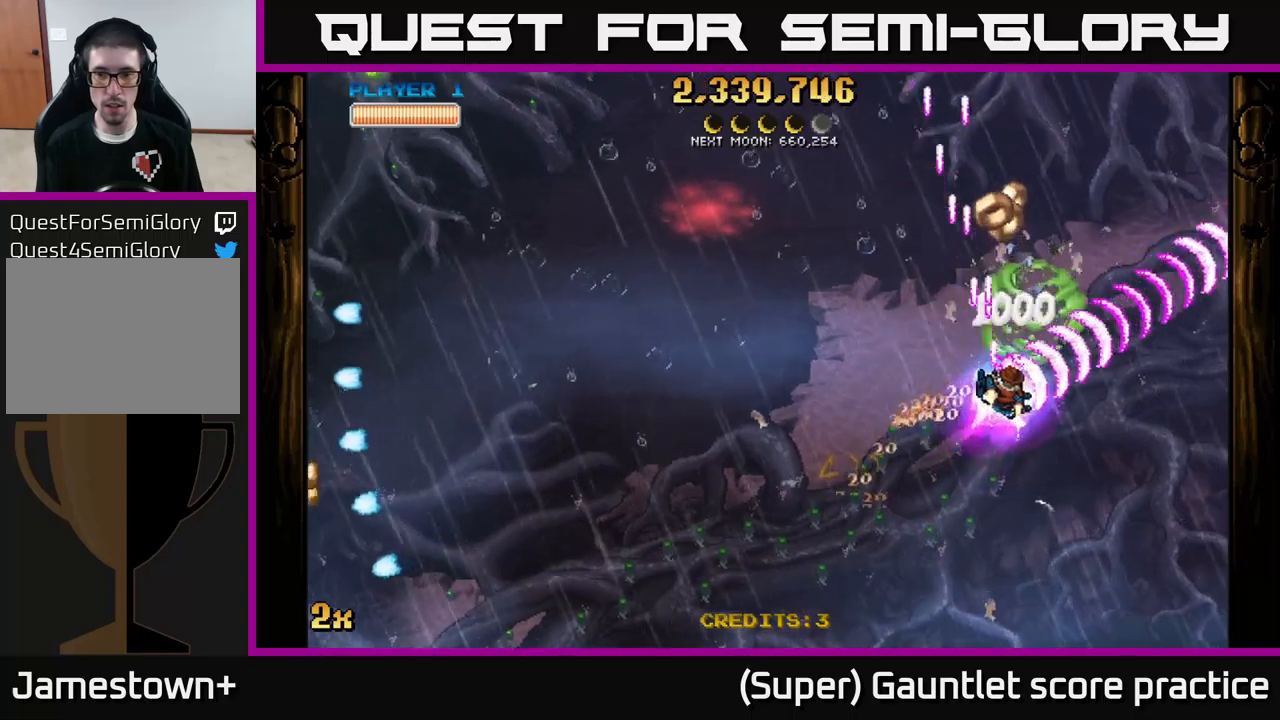
{"buttons": ["A"], "left_stick": "up-left", "events": [[33, "left_stick", "up-right"], [166, "left_stick", "up"], [400, "left_stick", "up-left"]]}
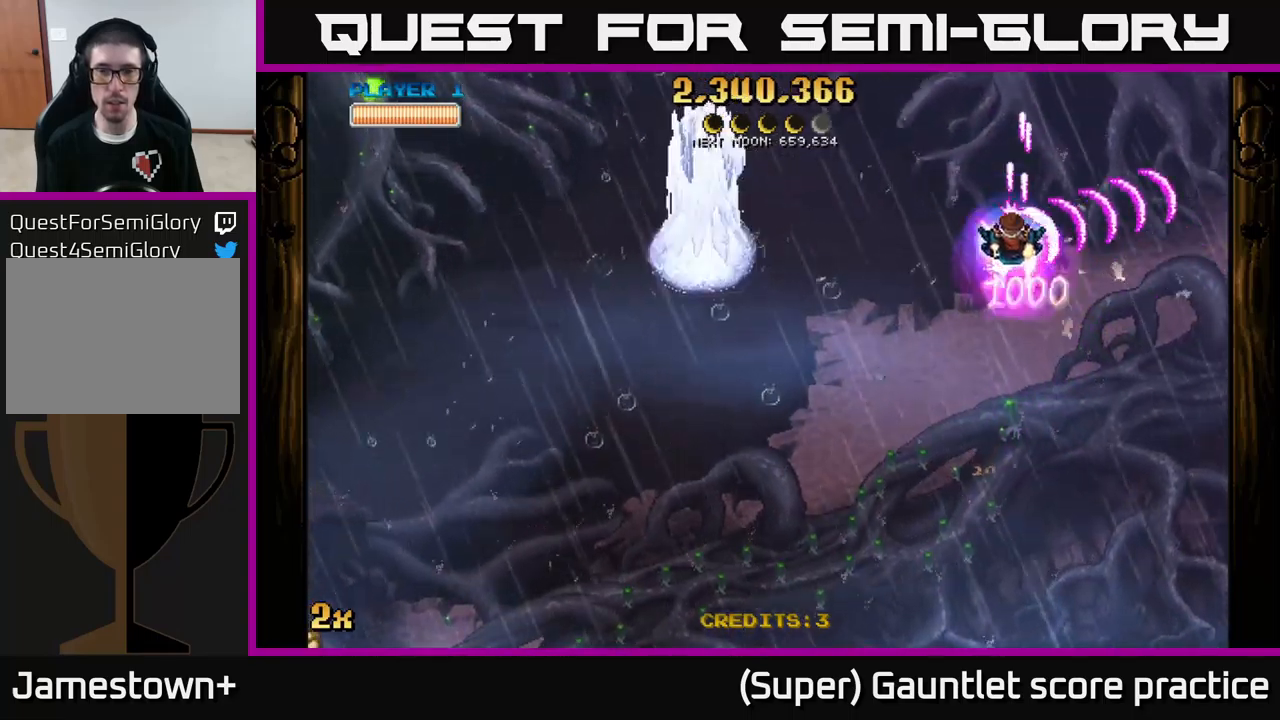
{"buttons": ["A"], "left_stick": "down-left", "events": [[66, "X", "down"], [166, "X", "up"], [300, "left_stick", "down-left"]]}
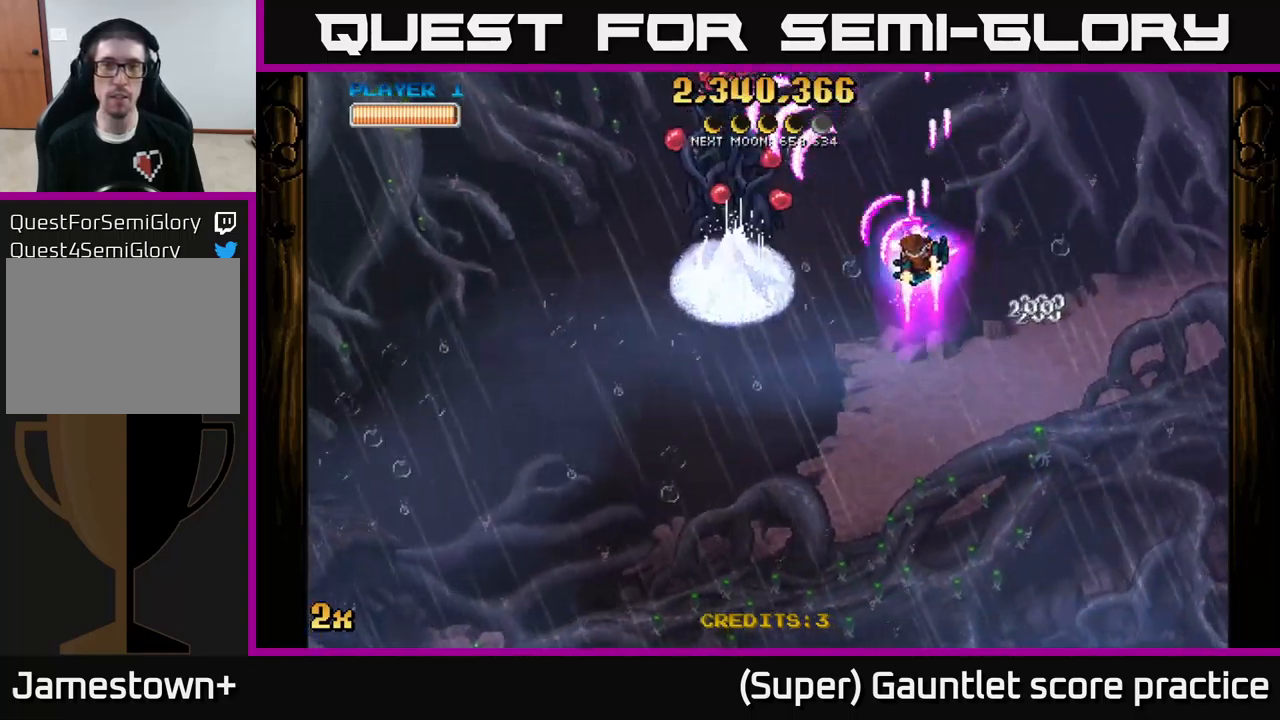
{"buttons": ["A"], "left_stick": "down-left", "events": [[33, "left_stick", "left"], [400, "left_stick", "down-left"]]}
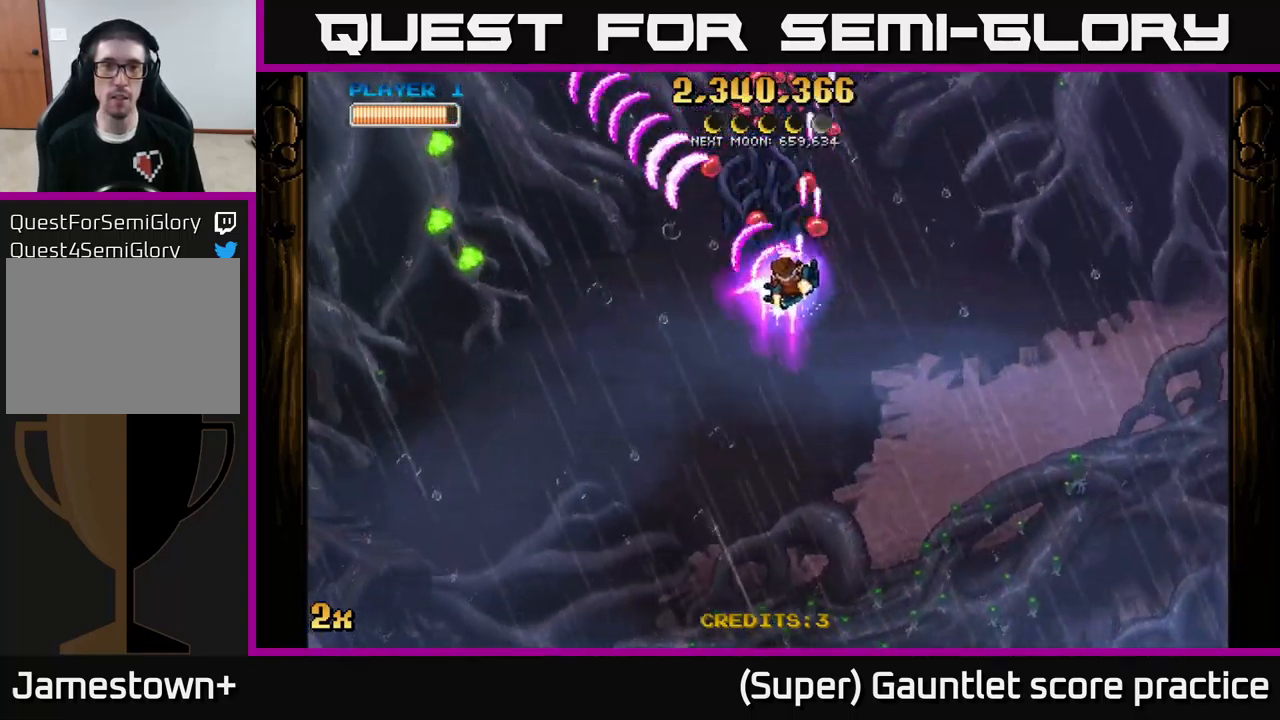
{"buttons": ["A"], "left_stick": "down", "events": [[50, "X", "down"], [50, "left_stick", "up"], [200, "X", "up"], [266, "left_stick", "down"]]}
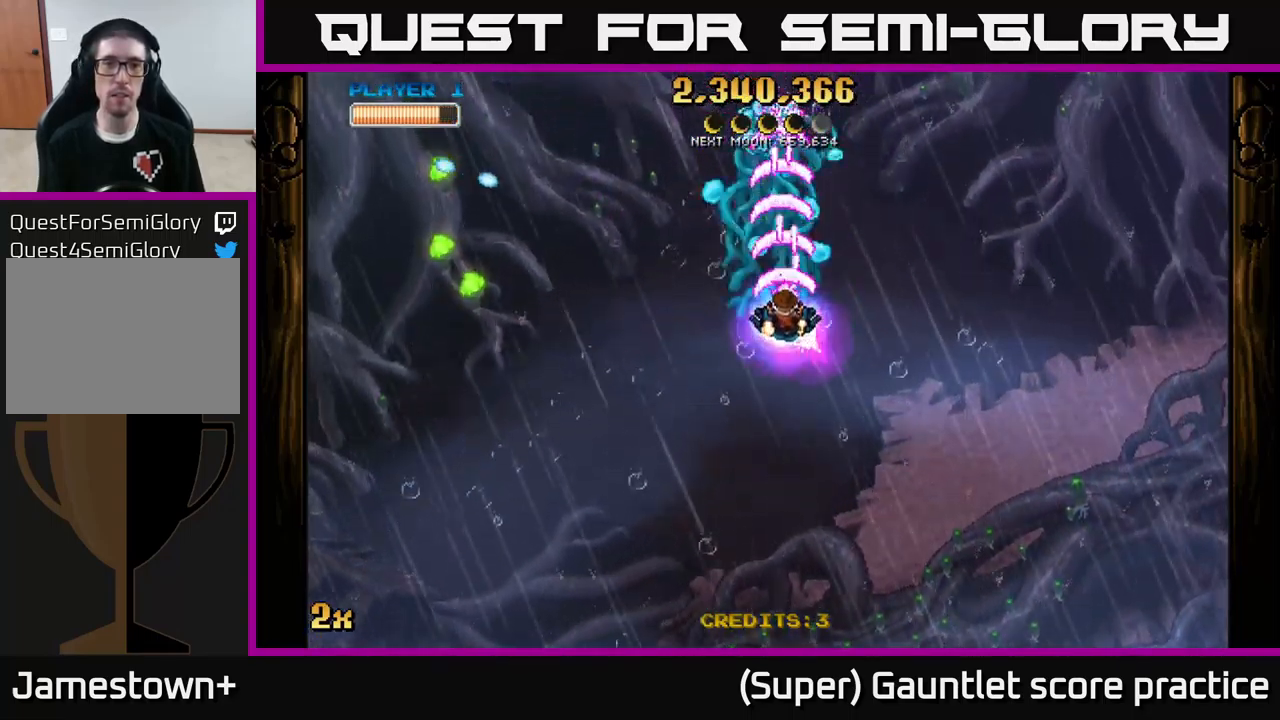
{"buttons": ["A"], "left_stick": "down-left", "events": [[116, "left_stick", "left"], [133, "X", "down"], [233, "X", "up"], [283, "left_stick", "down-left"]]}
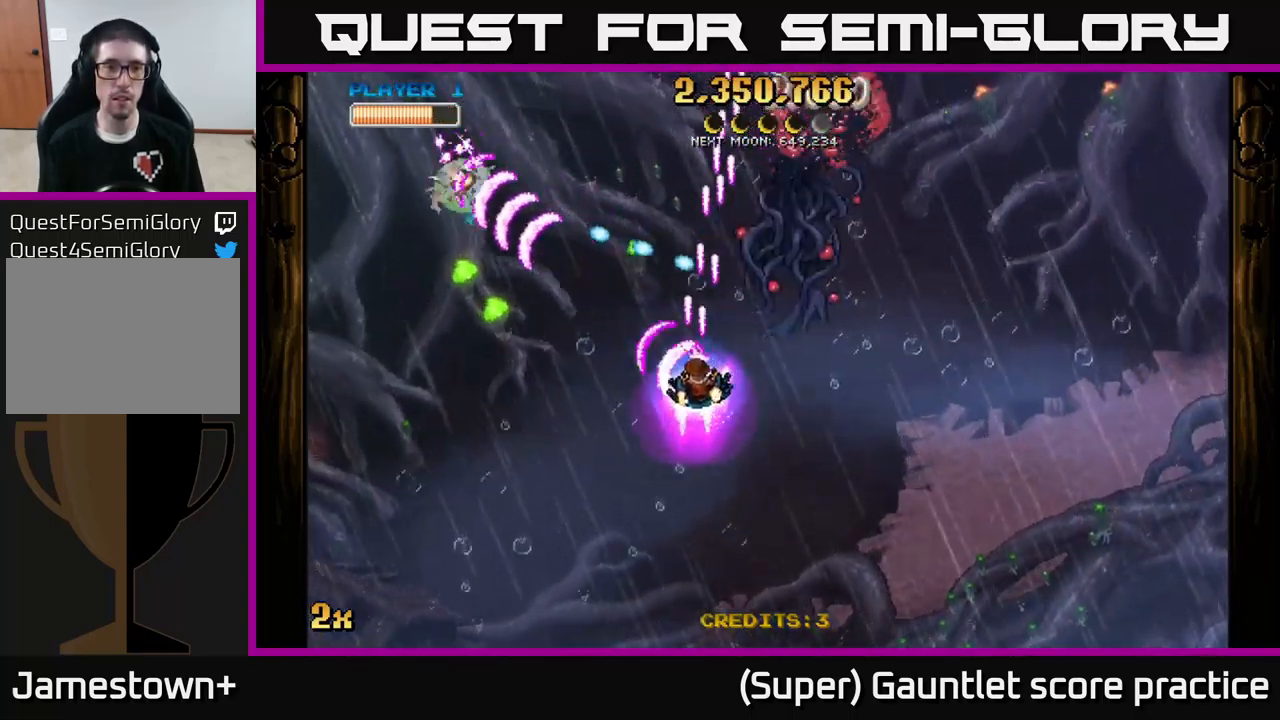
{"buttons": ["A"], "left_stick": "down", "events": [[33, "left_stick", "down"]]}
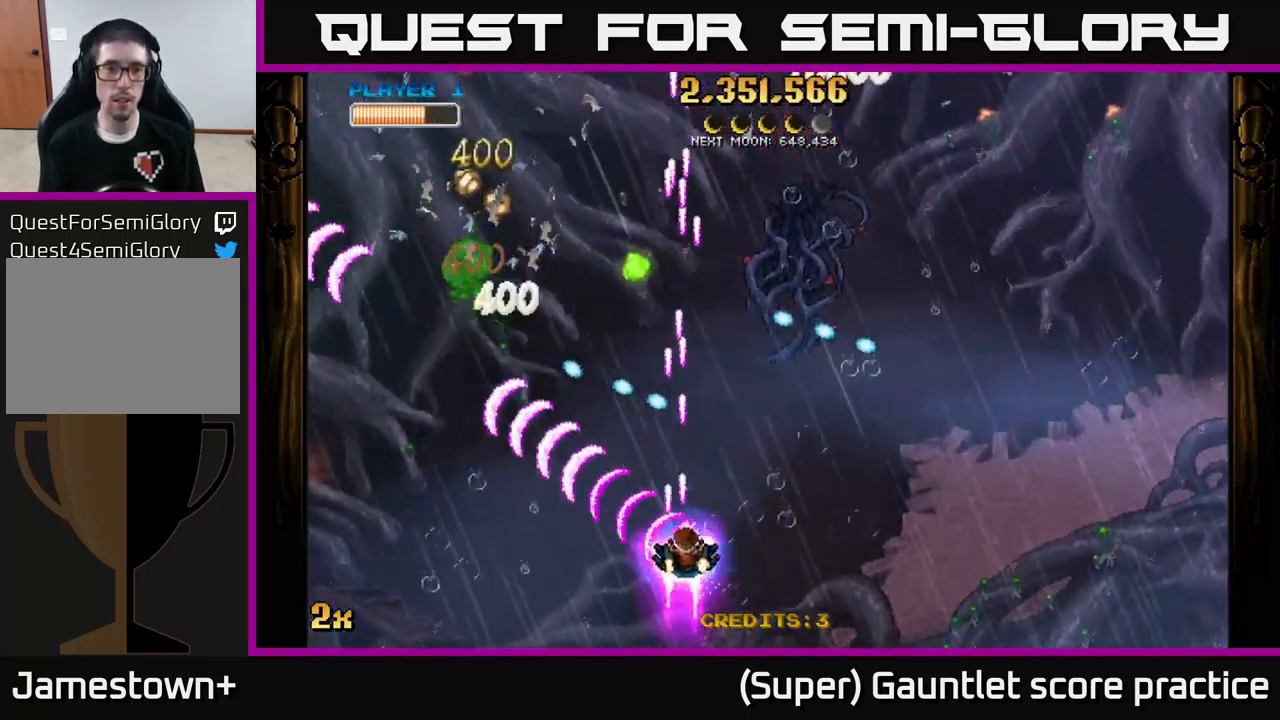
{"buttons": ["A"], "left_stick": "left", "events": [[33, "X", "down"], [33, "left_stick", "up"], [166, "X", "up"], [216, "left_stick", "down-left"], [466, "left_stick", "left"]]}
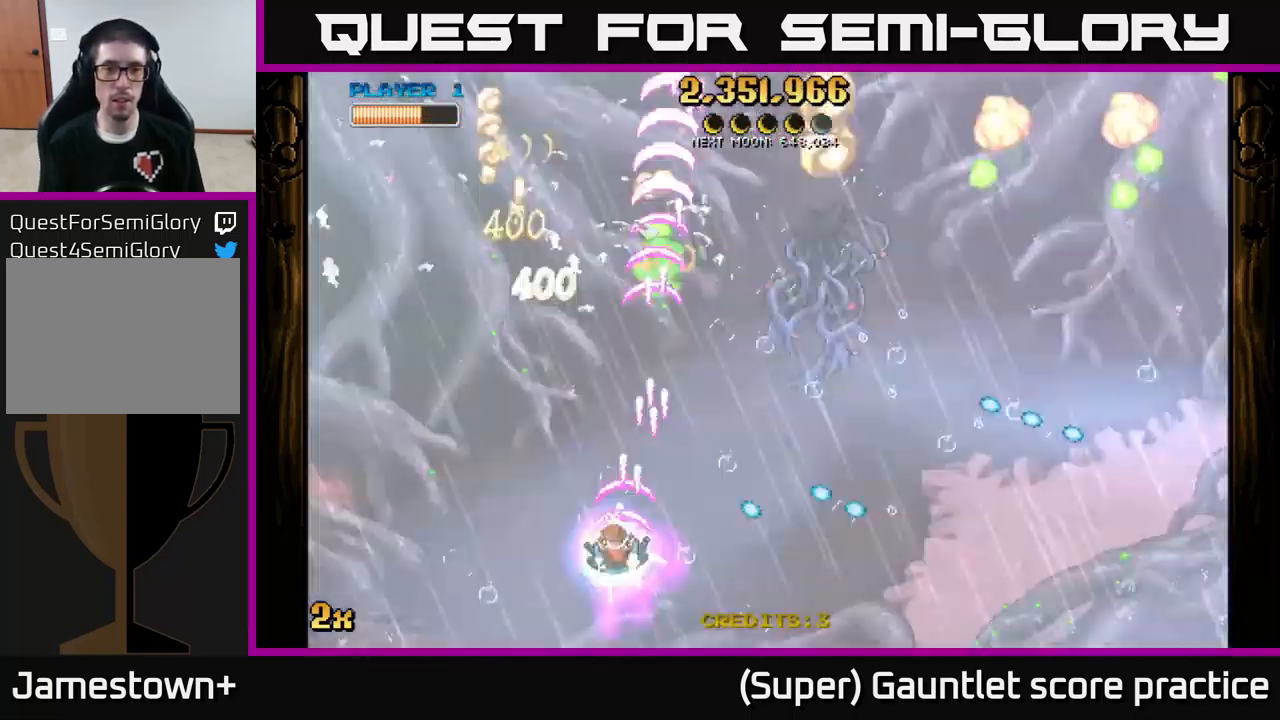
{"buttons": ["A"], "left_stick": "right", "events": [[233, "left_stick", "right"]]}